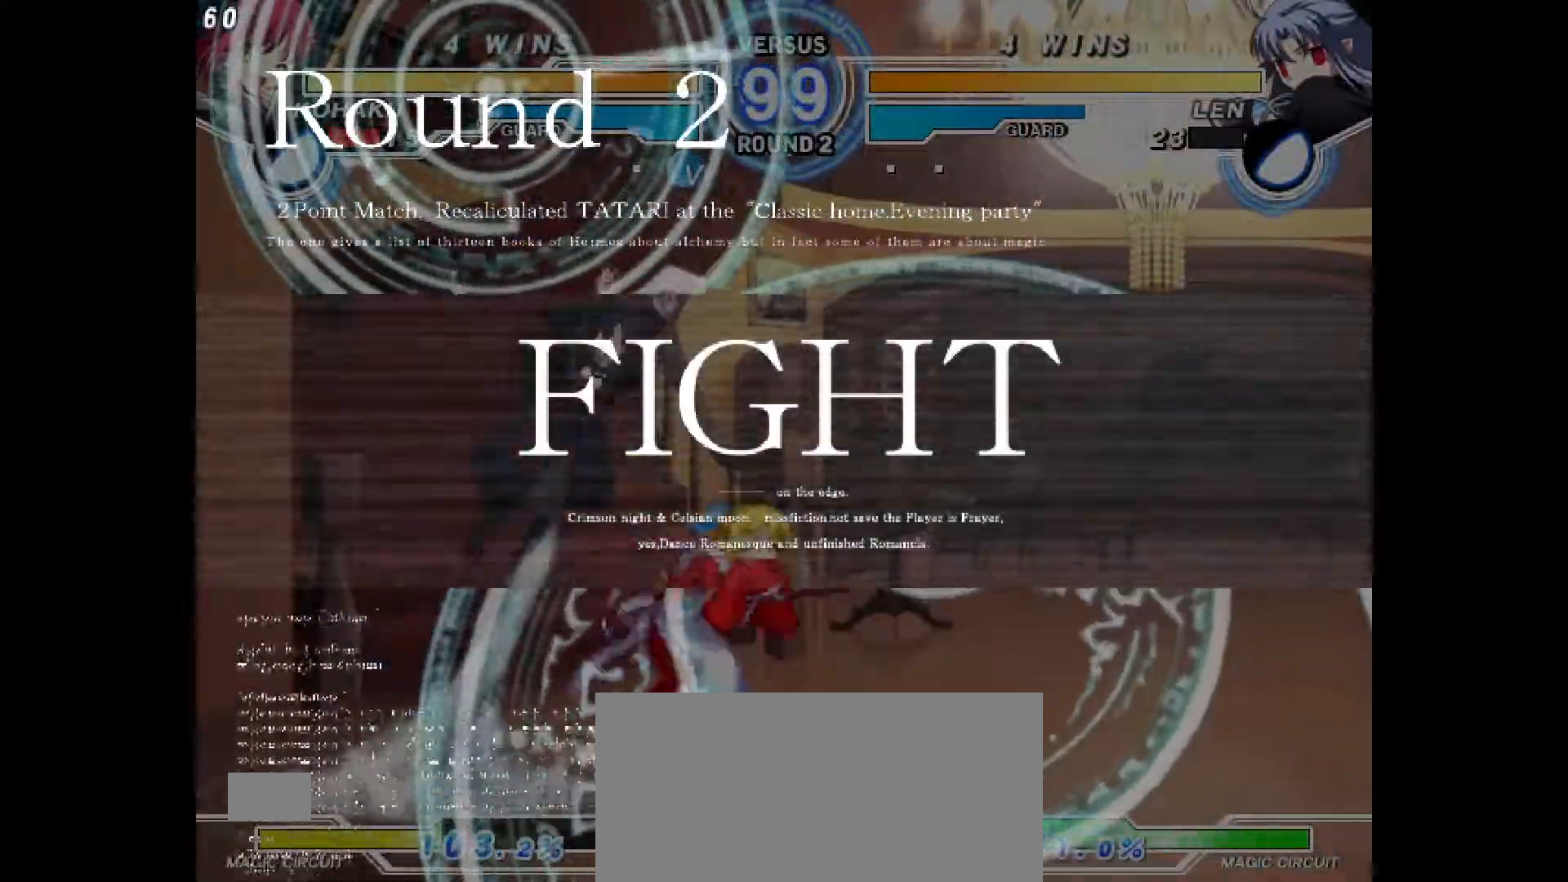
Gameplay with a controller (PlayStation layout); each line is a JSON object with the inputs held at the frame after it. "events" lists button and stick changes between this image and that frame as [ms after this image, input, new state], when the widget could be followed in between. Not read: L3 R3.
{"buttons": ["DPAD_LEFT"], "events": [[100, "DPAD_RIGHT", "up"], [117, "TRIANGLE", "down"], [167, "TRIANGLE", "up"], [267, "DPAD_LEFT", "down"], [450, "DPAD_DOWN", "down"], [500, "DPAD_DOWN", "up"]]}
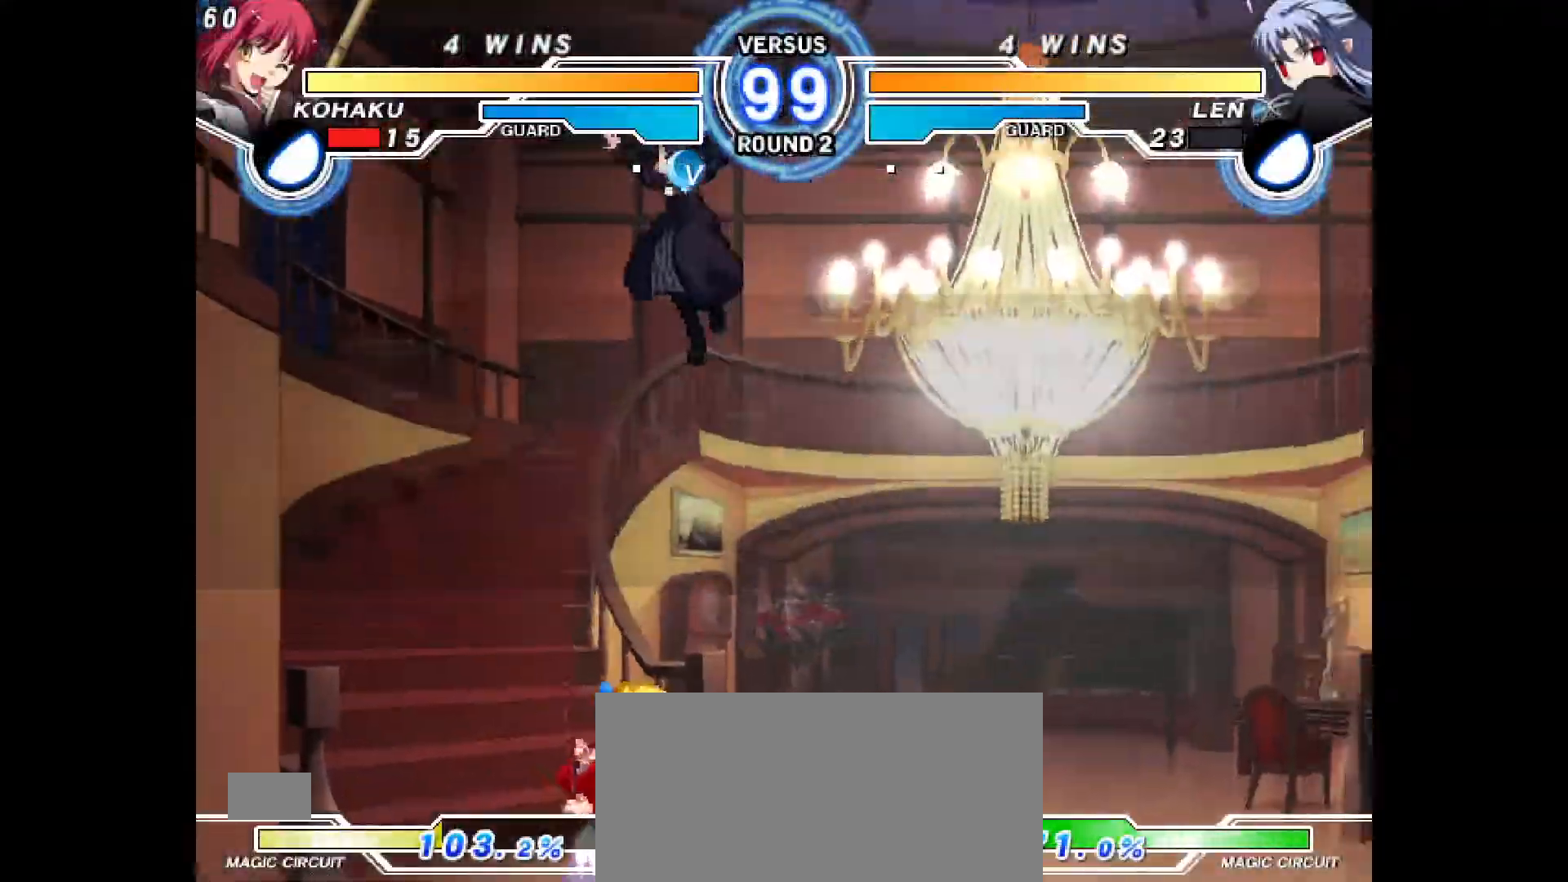
{"buttons": ["DPAD_LEFT"], "events": []}
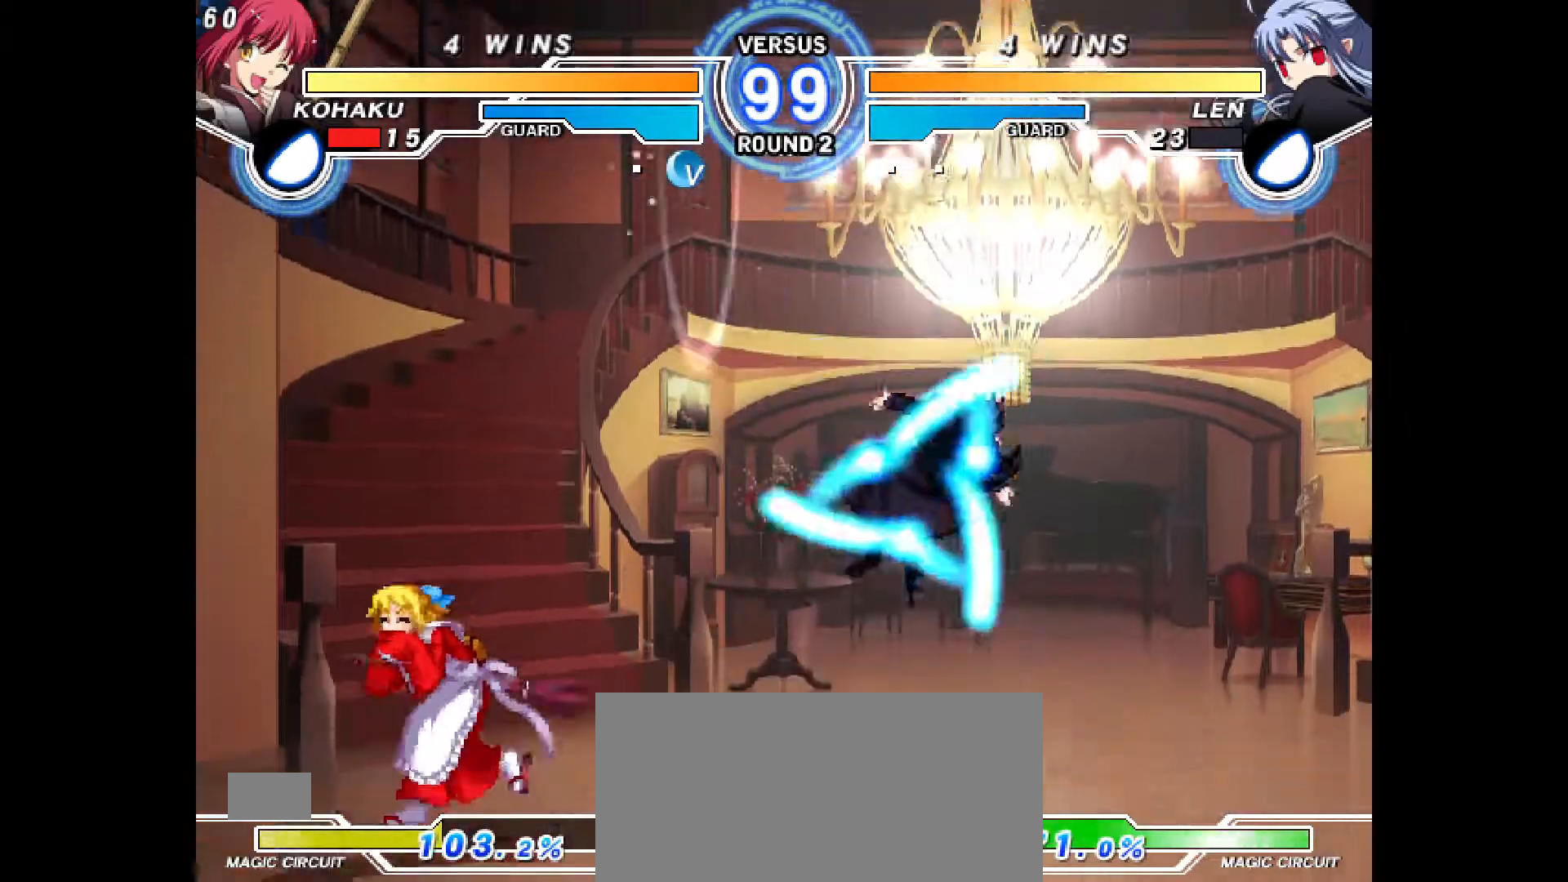
{"buttons": ["DPAD_RIGHT"], "events": [[183, "DPAD_LEFT", "up"], [400, "DPAD_DOWN", "down"], [450, "DPAD_RIGHT", "down"], [483, "DPAD_DOWN", "up"]]}
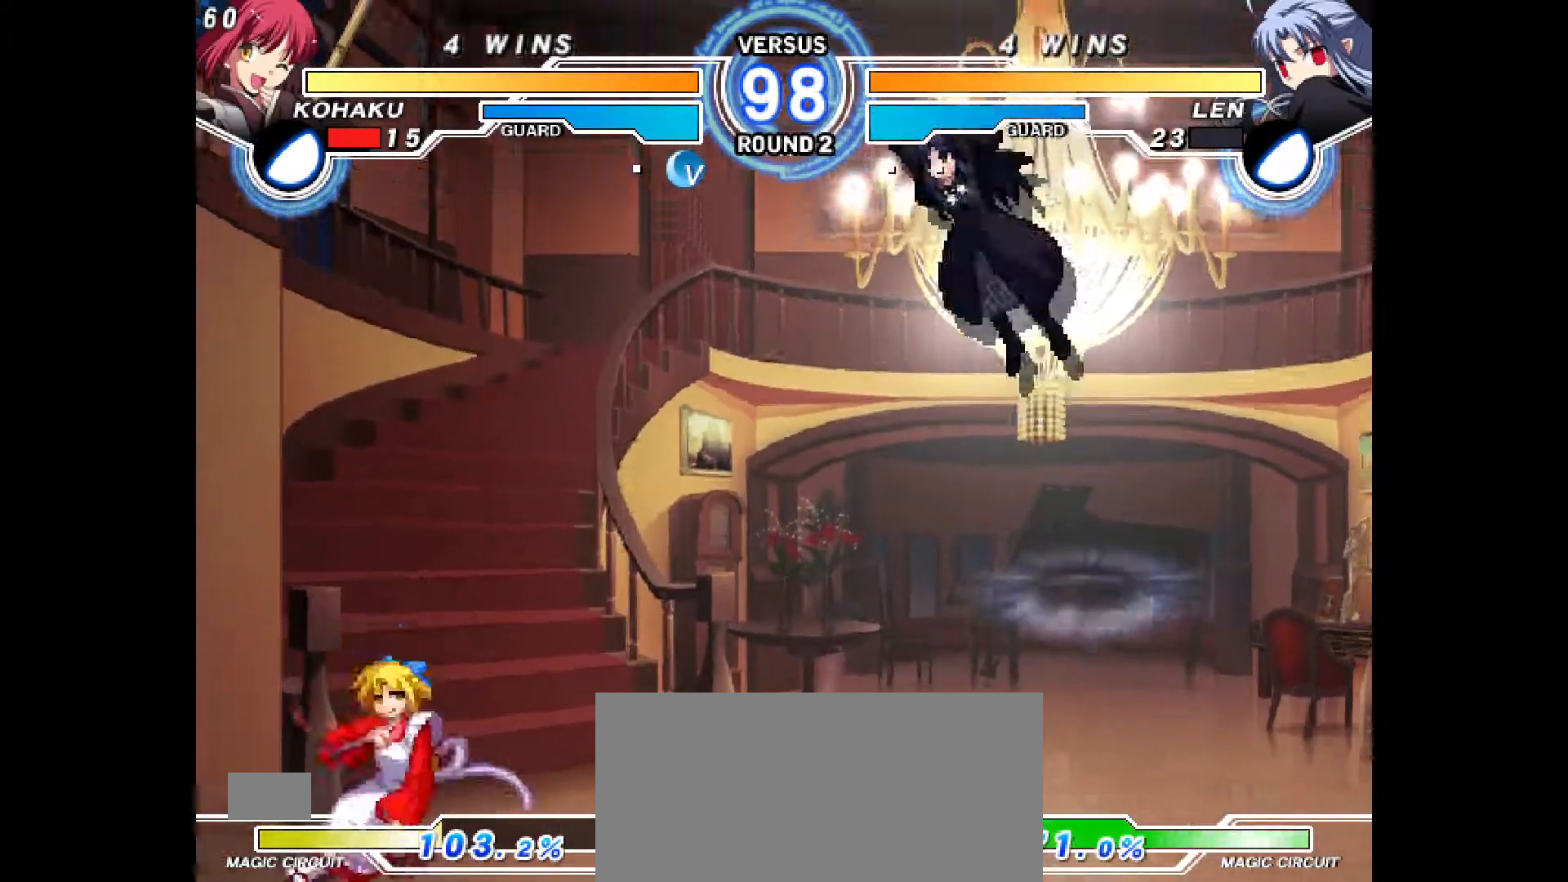
{"buttons": [], "events": [[83, "CIRCLE", "down"], [100, "DPAD_RIGHT", "up"], [483, "CIRCLE", "up"]]}
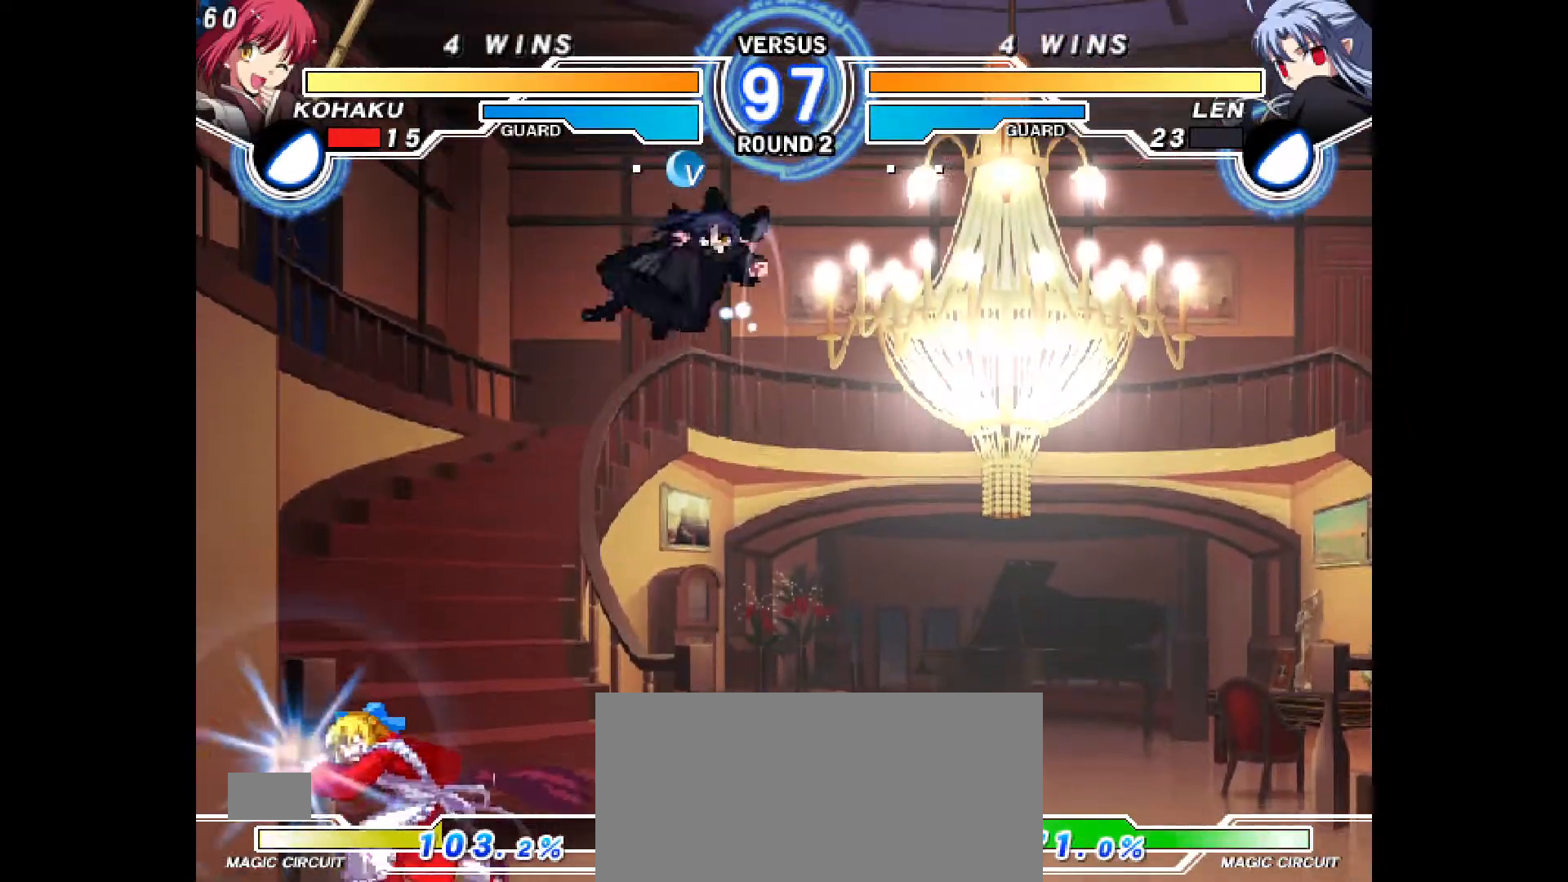
{"buttons": ["DPAD_LEFT"], "events": [[33, "CIRCLE", "down"], [100, "CIRCLE", "up"], [150, "CIRCLE", "down"], [217, "CIRCLE", "up"], [250, "DPAD_LEFT", "down"]]}
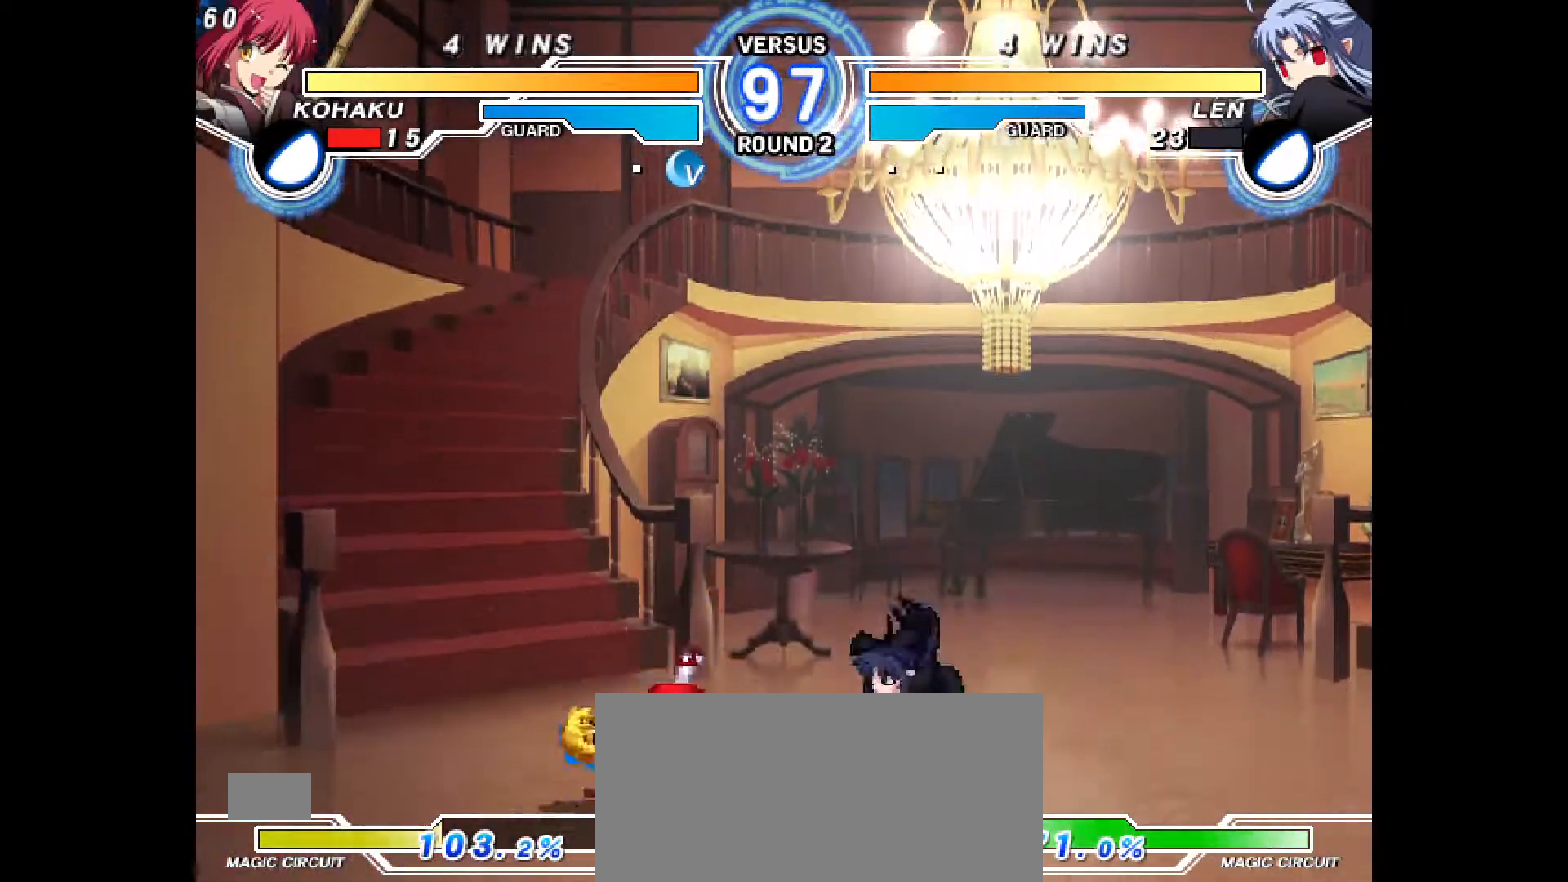
{"buttons": [], "events": [[67, "DPAD_DOWN", "down"], [150, "R2", "down"], [200, "R2", "up"], [417, "DPAD_DOWN", "up"], [483, "DPAD_LEFT", "up"]]}
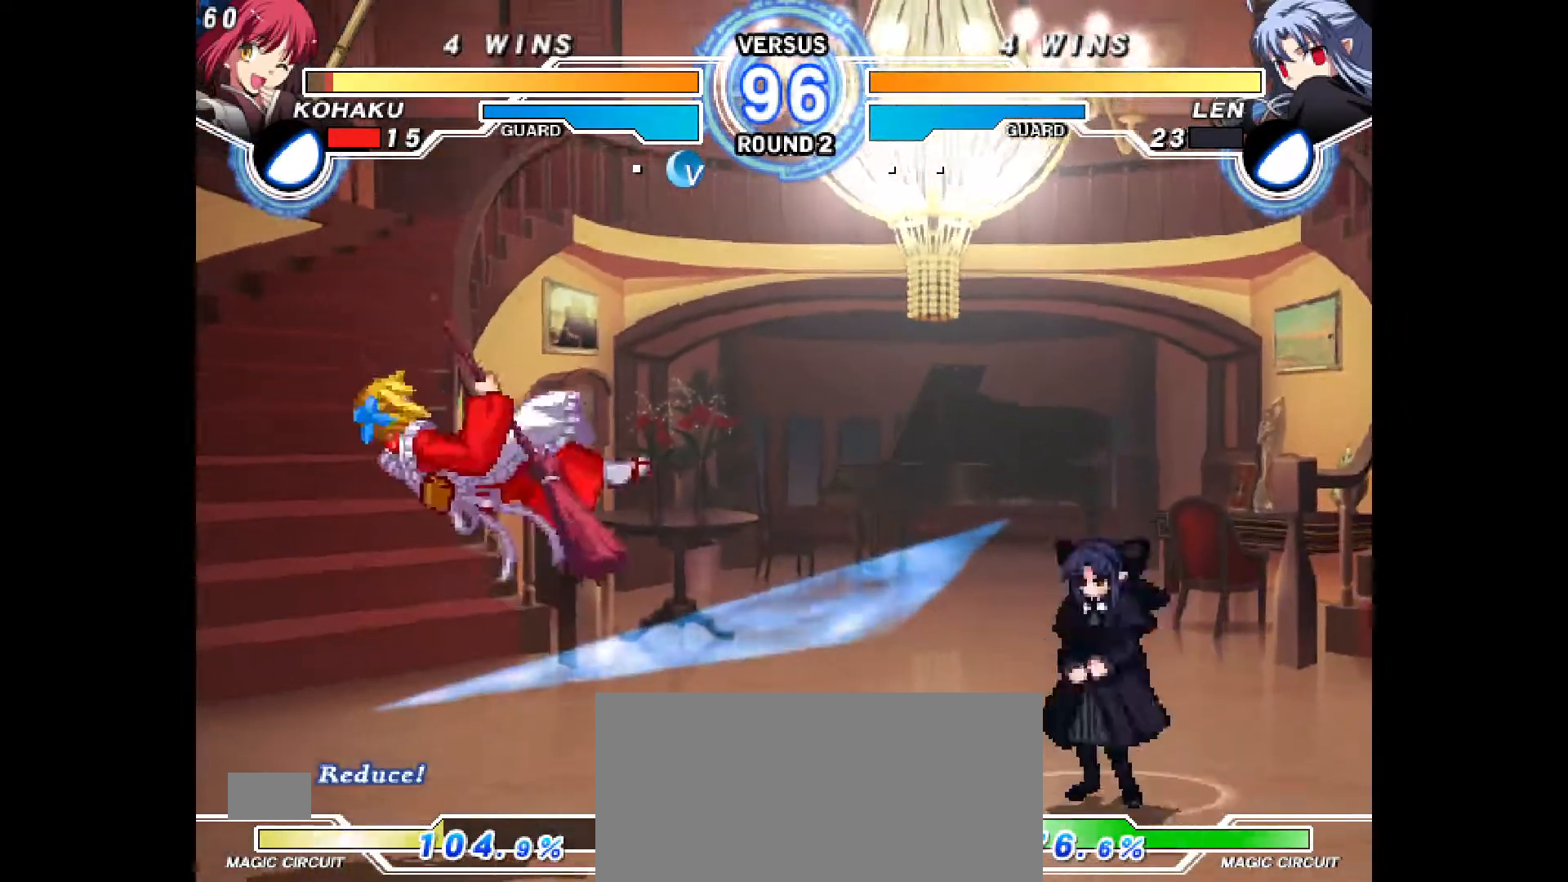
{"buttons": [], "events": [[233, "DPAD_UP", "down"], [250, "CIRCLE", "down"], [250, "CROSS", "down"], [400, "CROSS", "up"], [417, "CIRCLE", "up"], [483, "DPAD_UP", "up"]]}
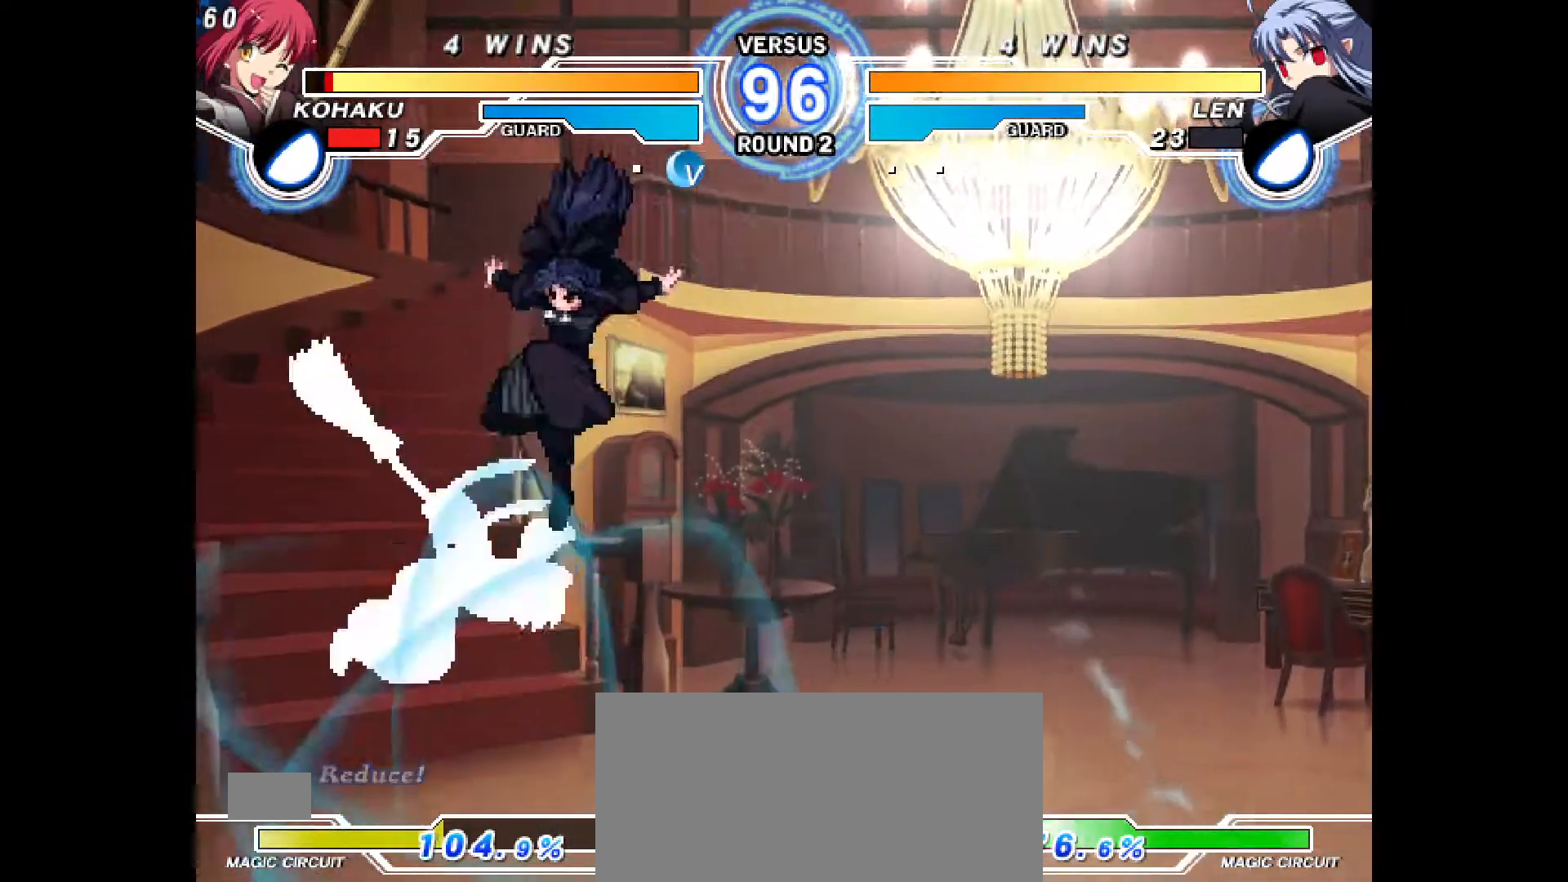
{"buttons": ["CROSS", "DPAD_LEFT"], "events": [[17, "DPAD_LEFT", "down"], [200, "CROSS", "down"], [283, "CROSS", "up"], [333, "CROSS", "down"], [417, "CROSS", "up"], [483, "CROSS", "down"]]}
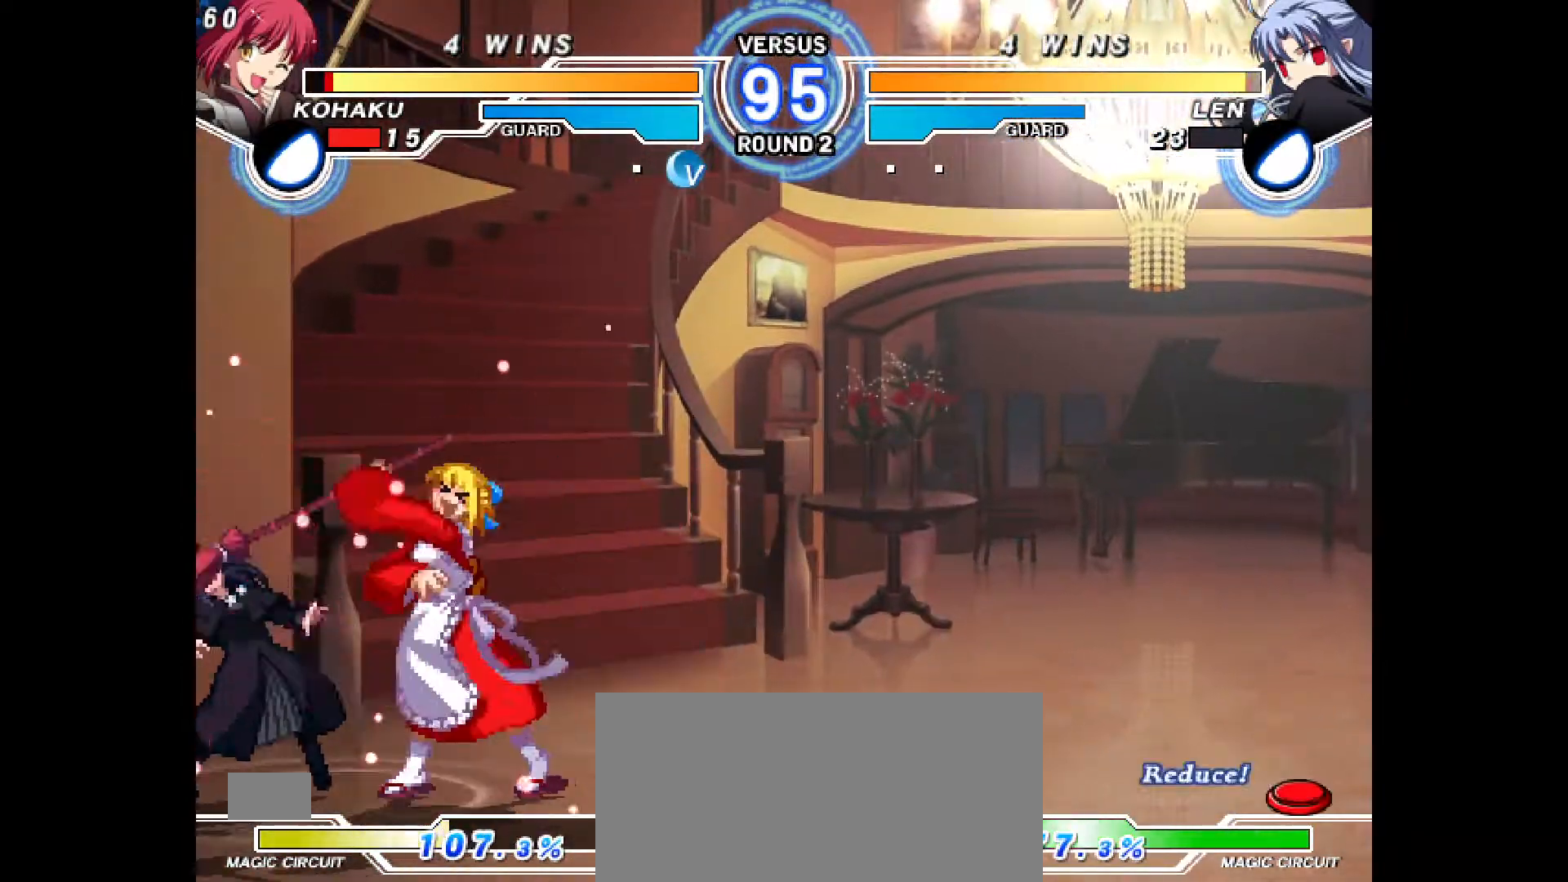
{"buttons": [], "events": [[83, "CROSS", "up"], [183, "DPAD_LEFT", "up"]]}
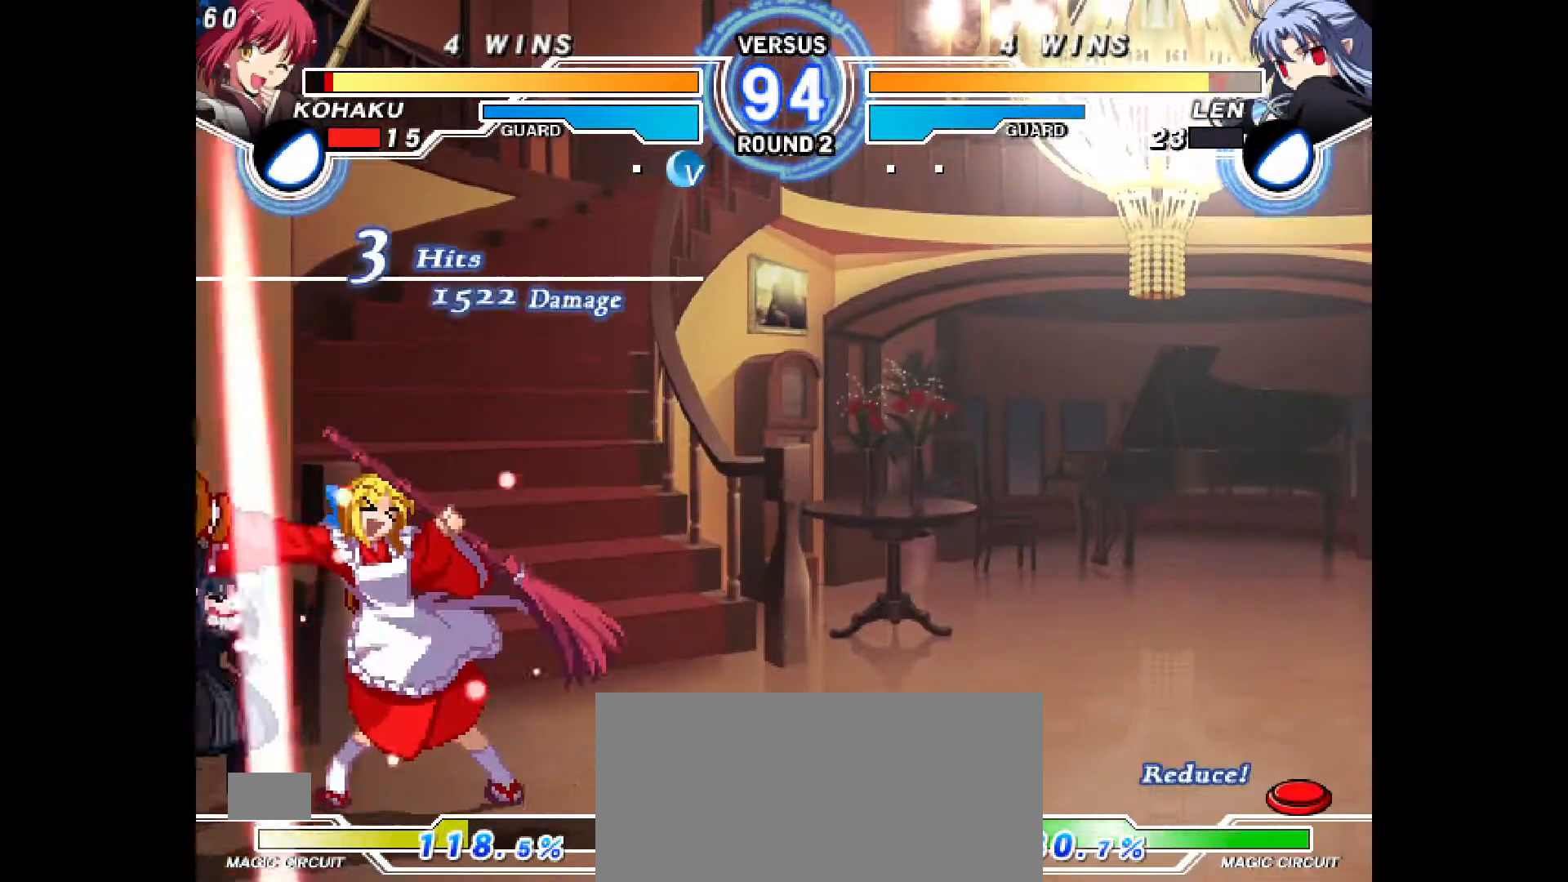
{"buttons": [], "events": [[83, "DPAD_DOWN", "down"], [250, "R2", "down"], [267, "R2", "up"], [333, "DPAD_DOWN", "up"]]}
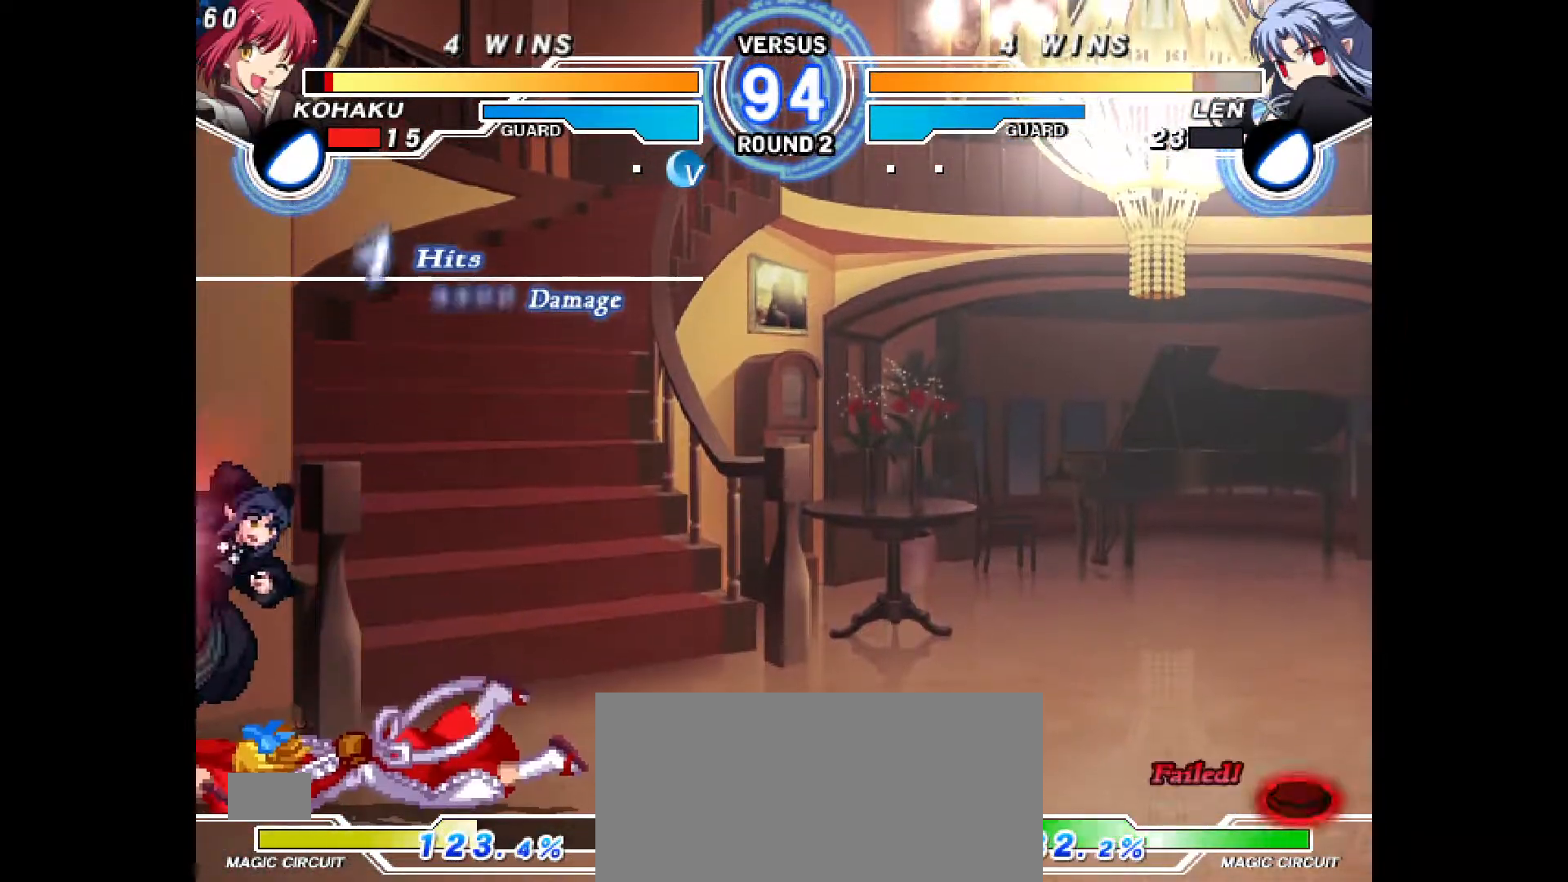
{"buttons": ["CIRCLE"], "events": [[200, "R2", "down"], [250, "R2", "up"], [317, "DPAD_DOWN", "down"], [350, "DPAD_LEFT", "down"], [417, "DPAD_DOWN", "up"], [450, "DPAD_LEFT", "up"], [483, "CIRCLE", "down"]]}
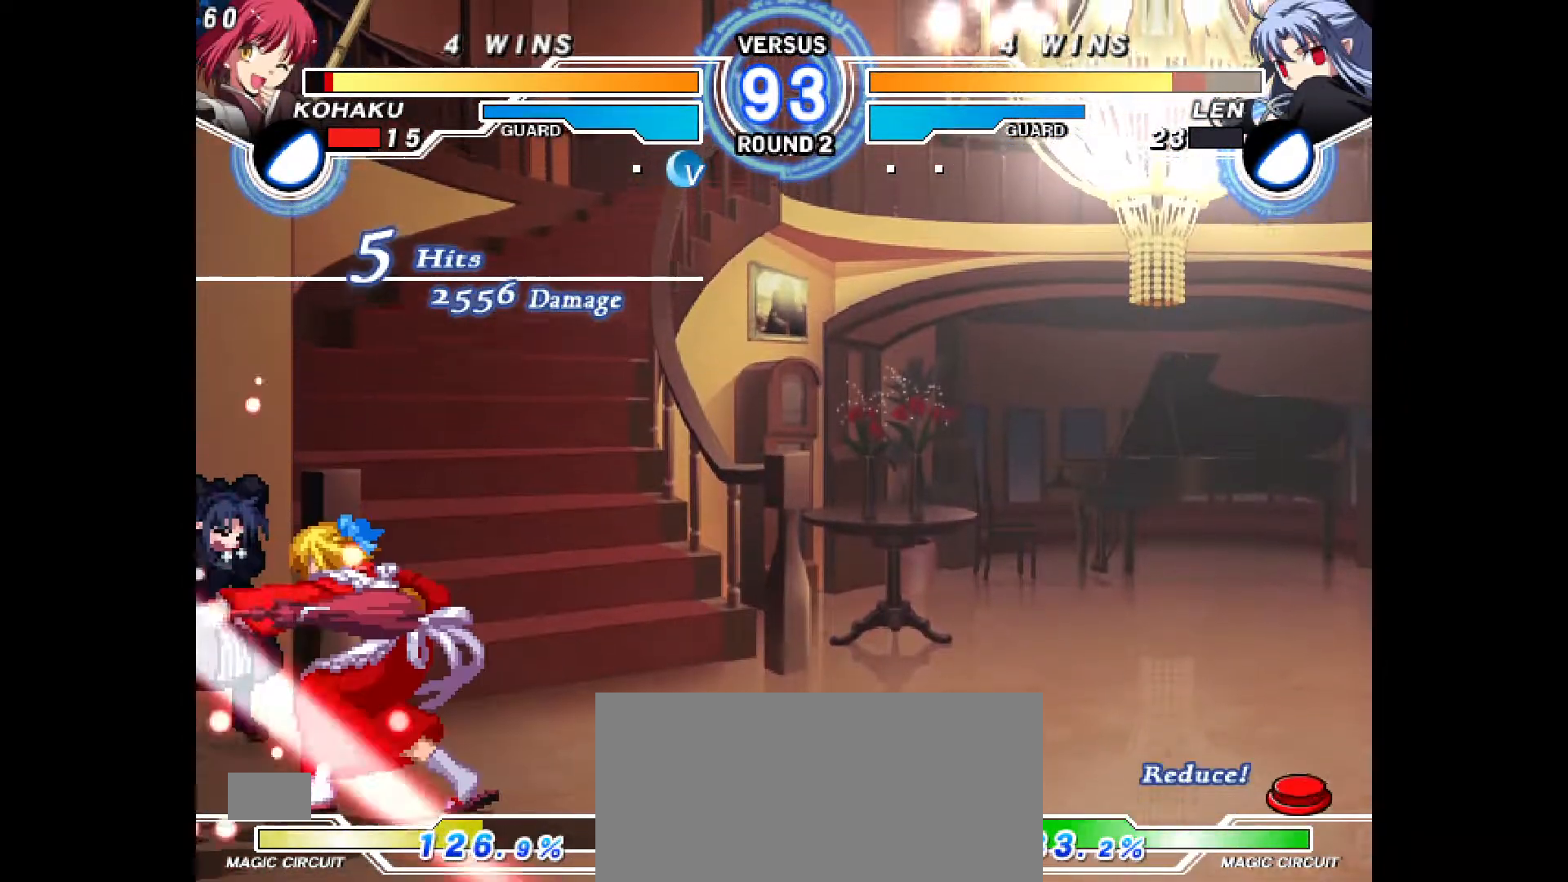
{"buttons": [], "events": [[17, "CIRCLE", "up"], [417, "CROSS", "down"], [450, "CROSS", "up"]]}
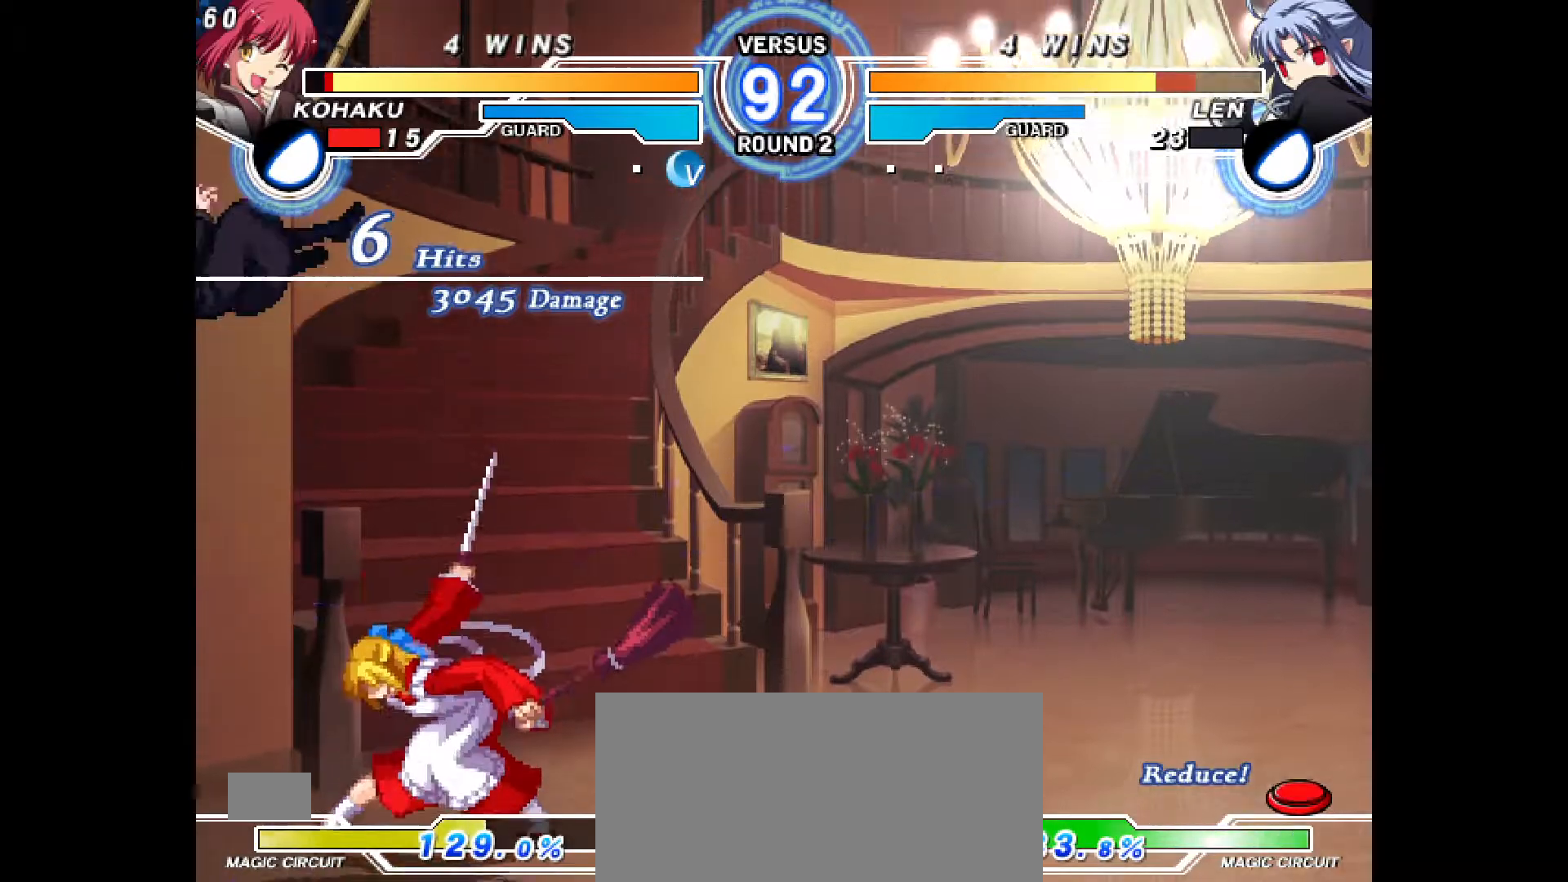
{"buttons": [], "events": []}
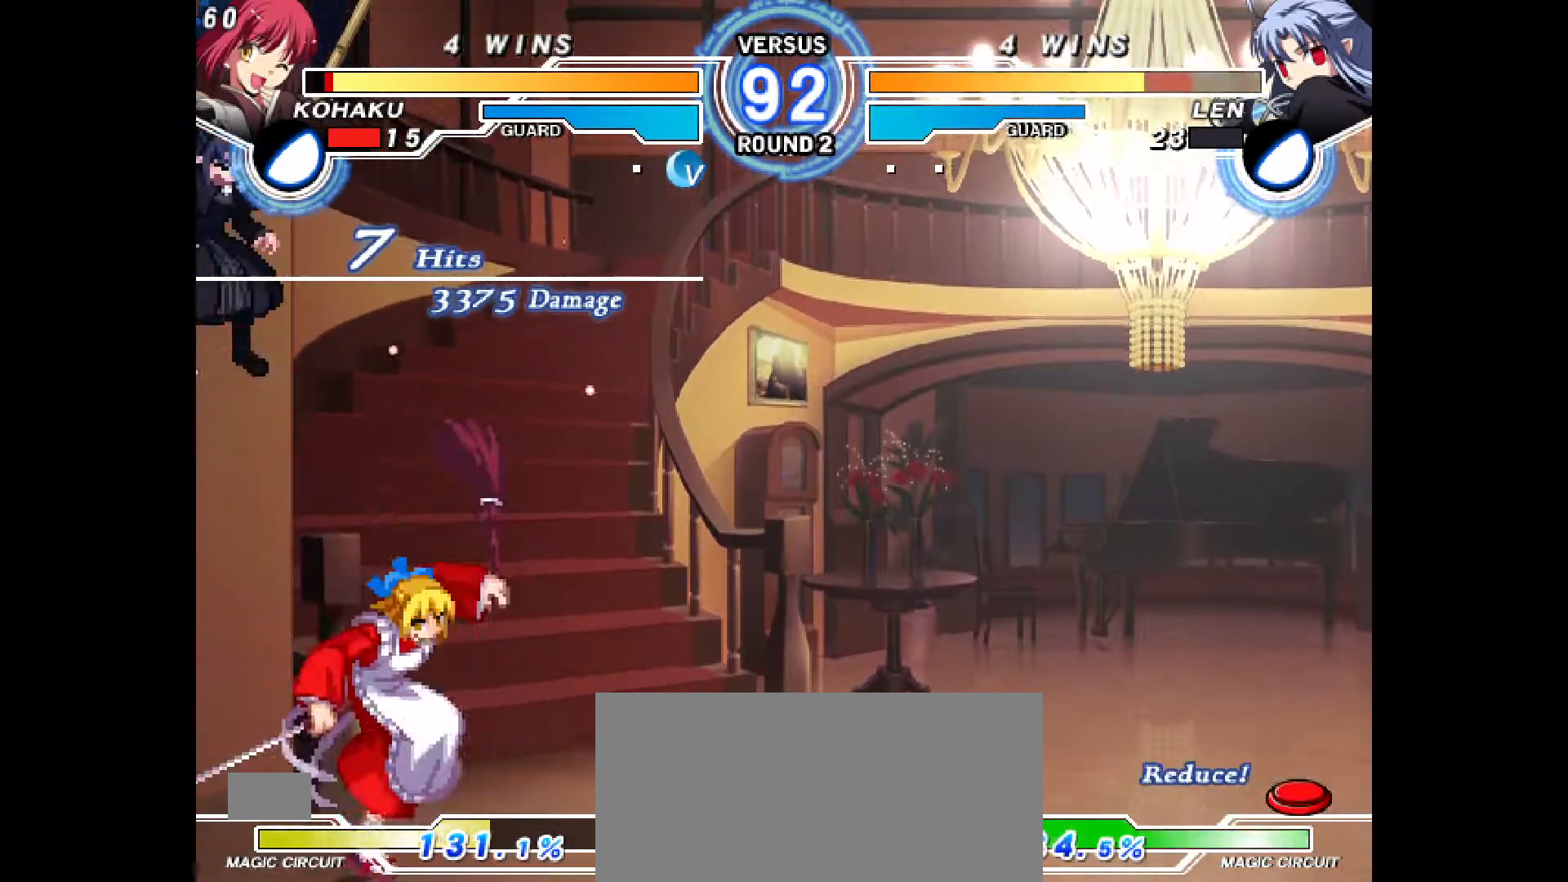
{"buttons": ["DPAD_LEFT"], "events": [[500, "DPAD_LEFT", "down"]]}
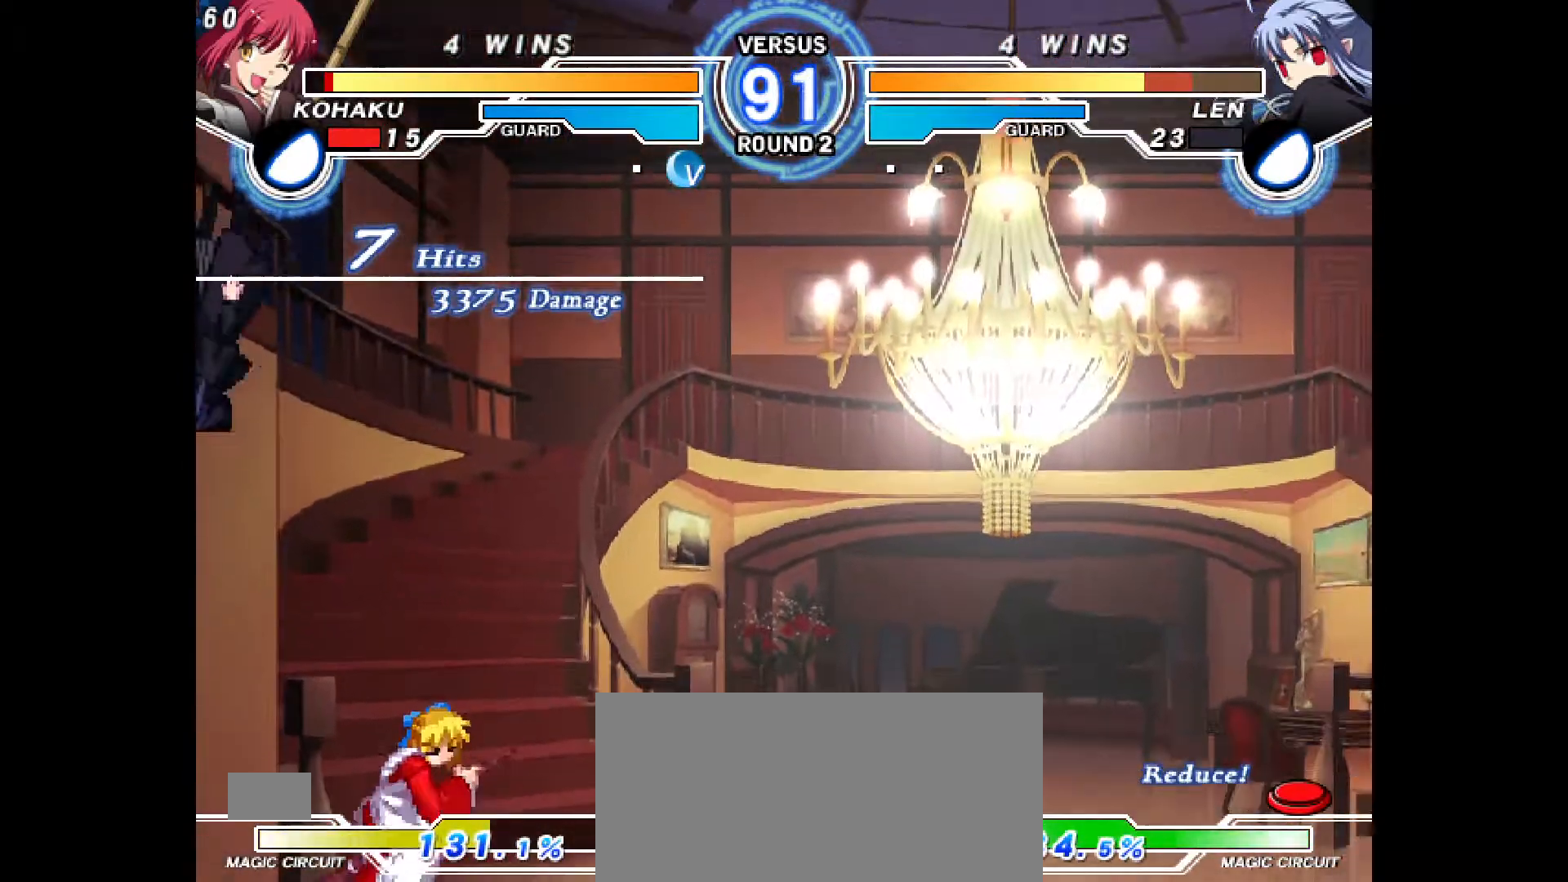
{"buttons": ["DPAD_LEFT"], "events": [[183, "CROSS", "down"], [183, "DPAD_LEFT", "up"], [267, "CROSS", "up"], [317, "R2", "down"], [350, "DPAD_DOWN", "down"], [383, "R2", "up"], [417, "DPAD_LEFT", "down"], [450, "DPAD_DOWN", "up"]]}
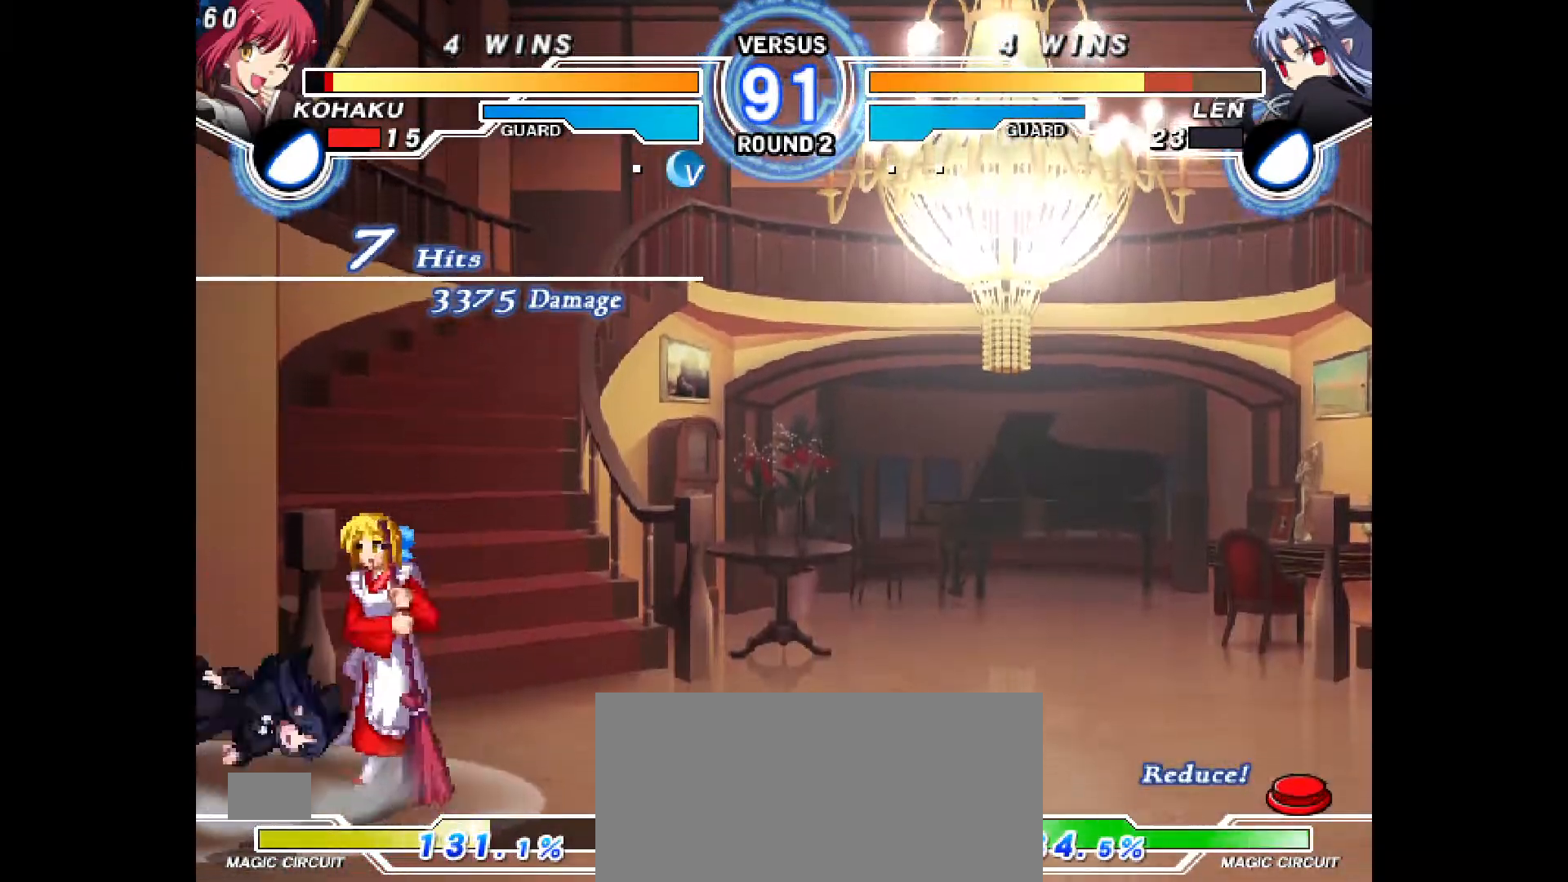
{"buttons": ["DPAD_LEFT"], "events": [[17, "DPAD_LEFT", "up"], [317, "DPAD_LEFT", "down"], [333, "DPAD_LEFT", "up"], [417, "DPAD_LEFT", "down"]]}
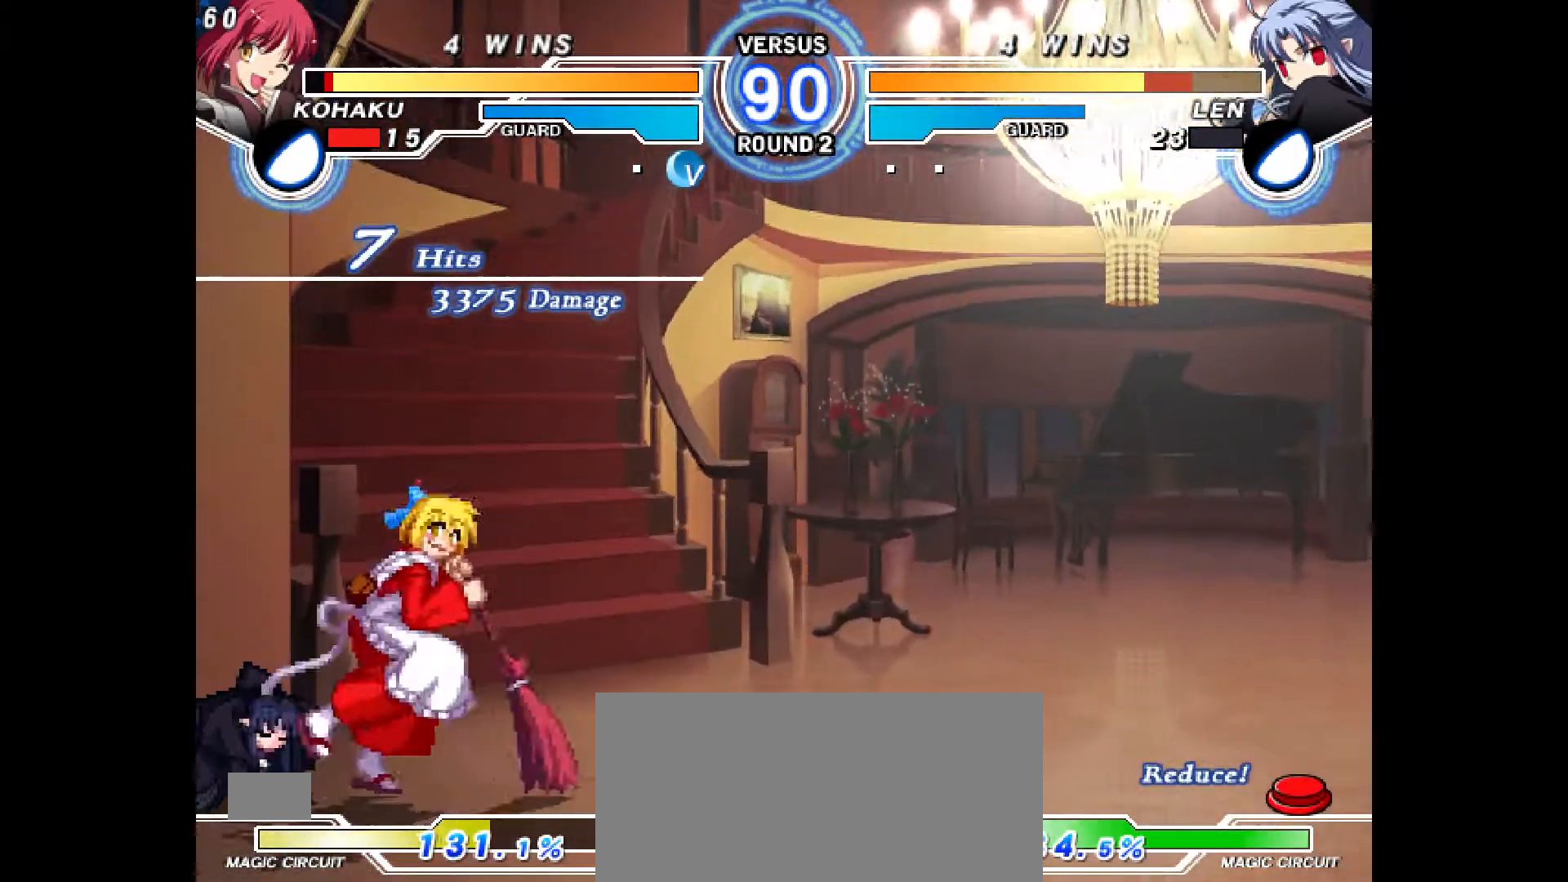
{"buttons": ["DPAD_DOWN", "DPAD_LEFT"], "events": [[117, "DPAD_DOWN", "down"], [150, "CIRCLE", "down"], [233, "CIRCLE", "up"], [367, "CROSS", "down"], [433, "CROSS", "up"]]}
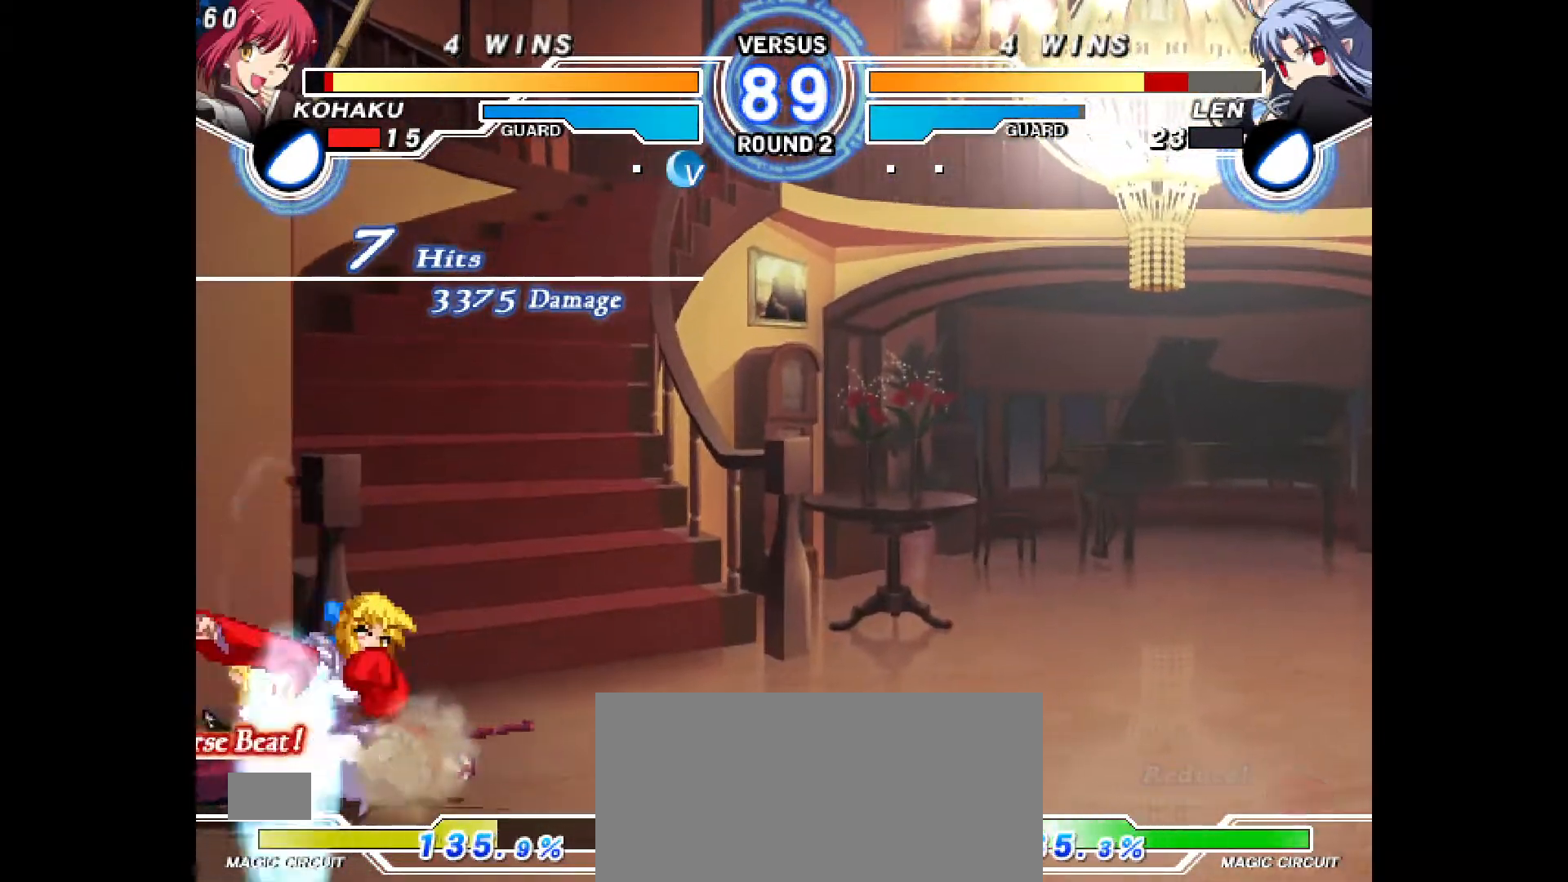
{"buttons": ["R2", "DPAD_DOWN", "DPAD_LEFT"], "events": [[233, "CROSS", "down"], [283, "CROSS", "up"], [483, "R2", "down"]]}
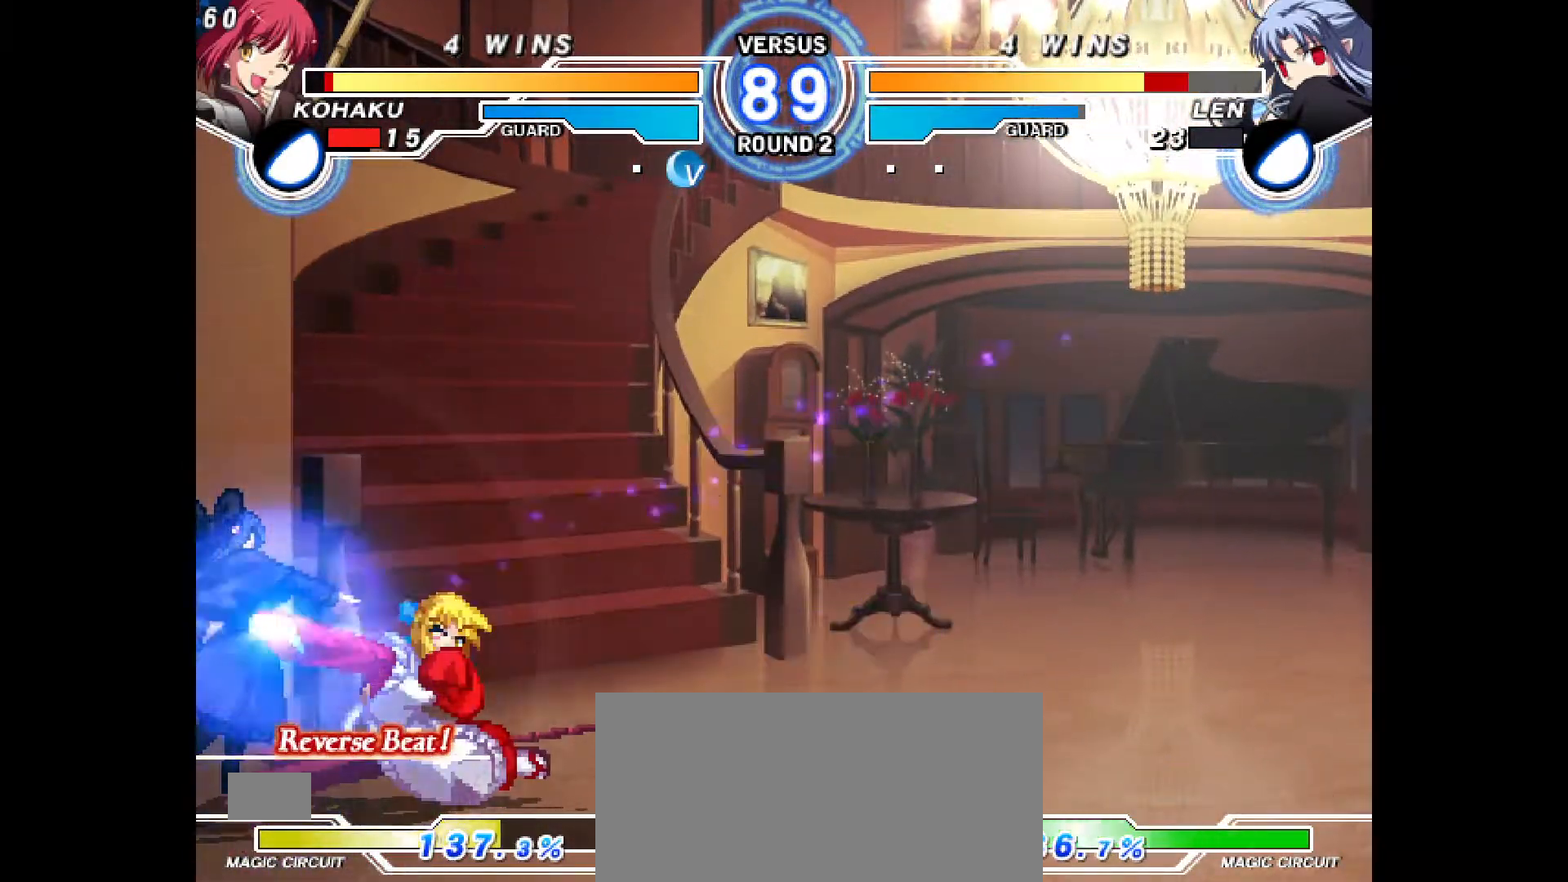
{"buttons": [], "events": [[17, "R2", "up"], [67, "DPAD_LEFT", "up"], [117, "DPAD_DOWN", "up"]]}